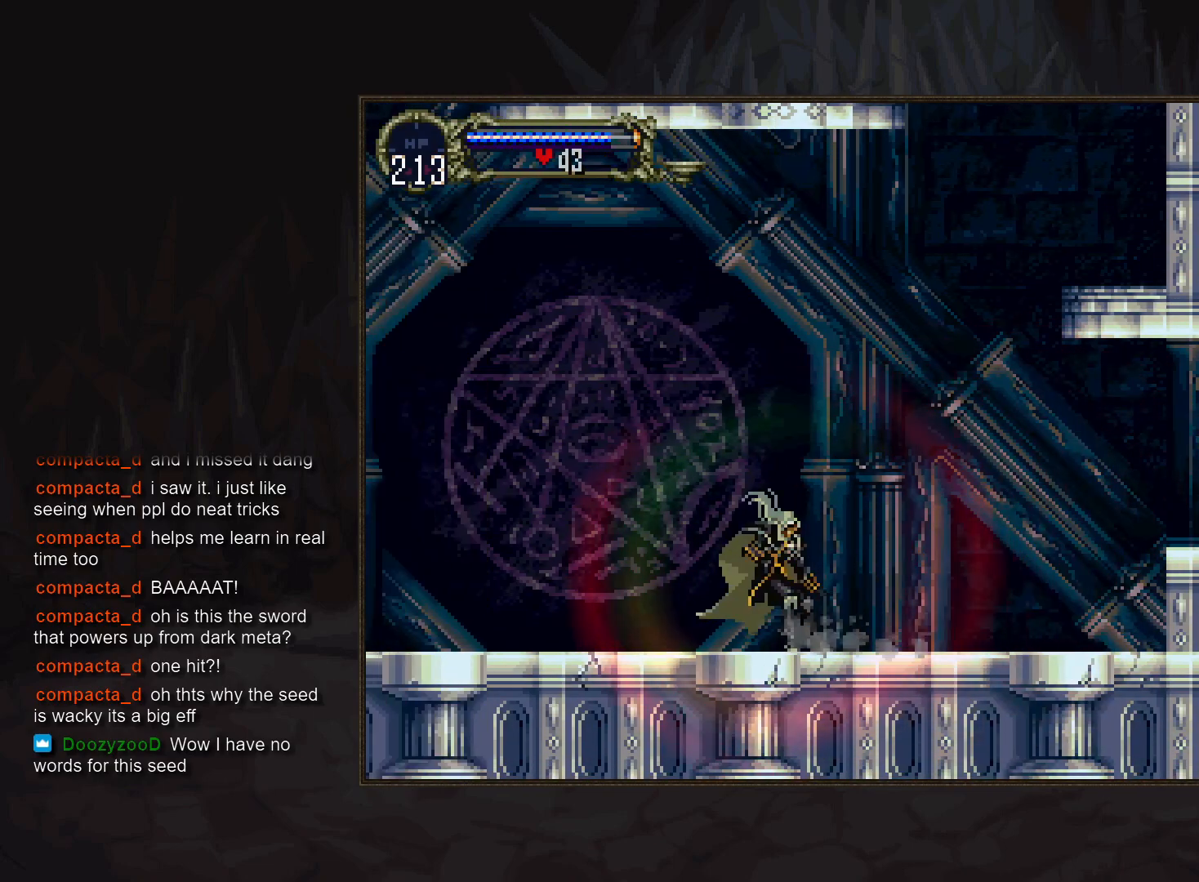
Gameplay with a controller (PlayStation layout); each line is a JSON object with the inputs held at the frame after it. "events" lists button and stick changes between this image and that frame as [ms after this image, input, new state], when the widget could be followed in between. Not read: CROSS DPAD_LEFT L3 R3.
{"buttons": [], "events": [[300, "TRIANGLE", "down"], [367, "TRIANGLE", "up"]]}
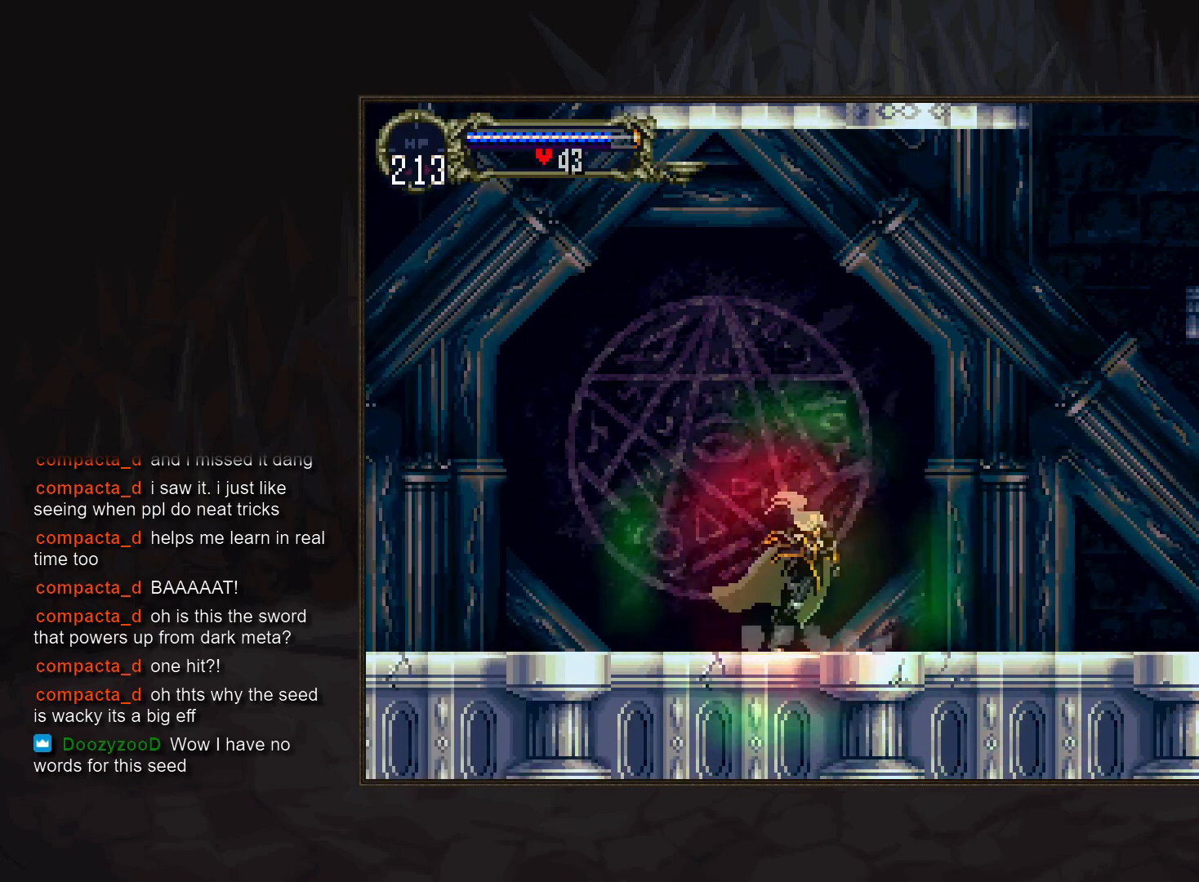
{"buttons": ["DPAD_RIGHT"], "events": [[50, "TRIANGLE", "down"], [117, "TRIANGLE", "up"], [283, "DPAD_UP", "down"], [400, "DPAD_RIGHT", "down"], [450, "DPAD_UP", "up"]]}
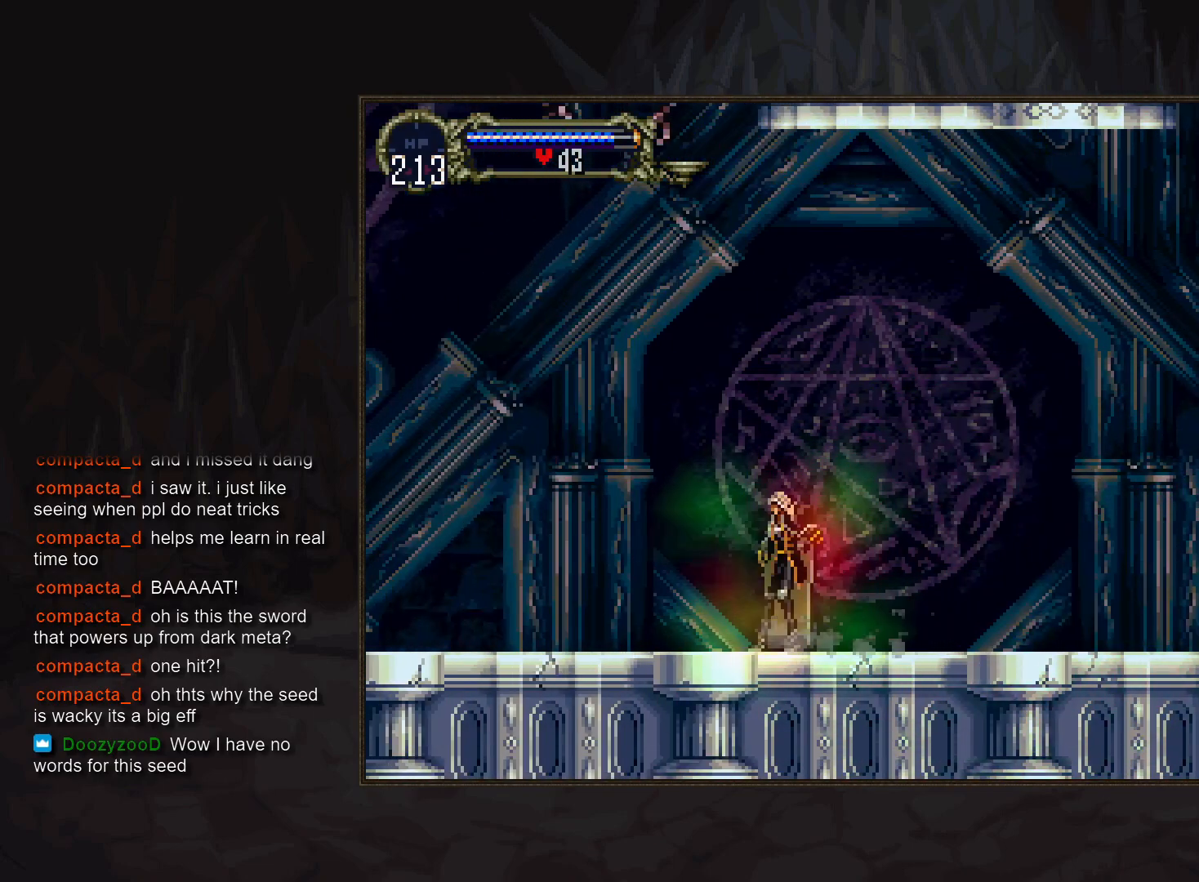
{"buttons": [], "events": [[83, "SQUARE", "down"], [200, "SQUARE", "up"], [317, "DPAD_RIGHT", "up"]]}
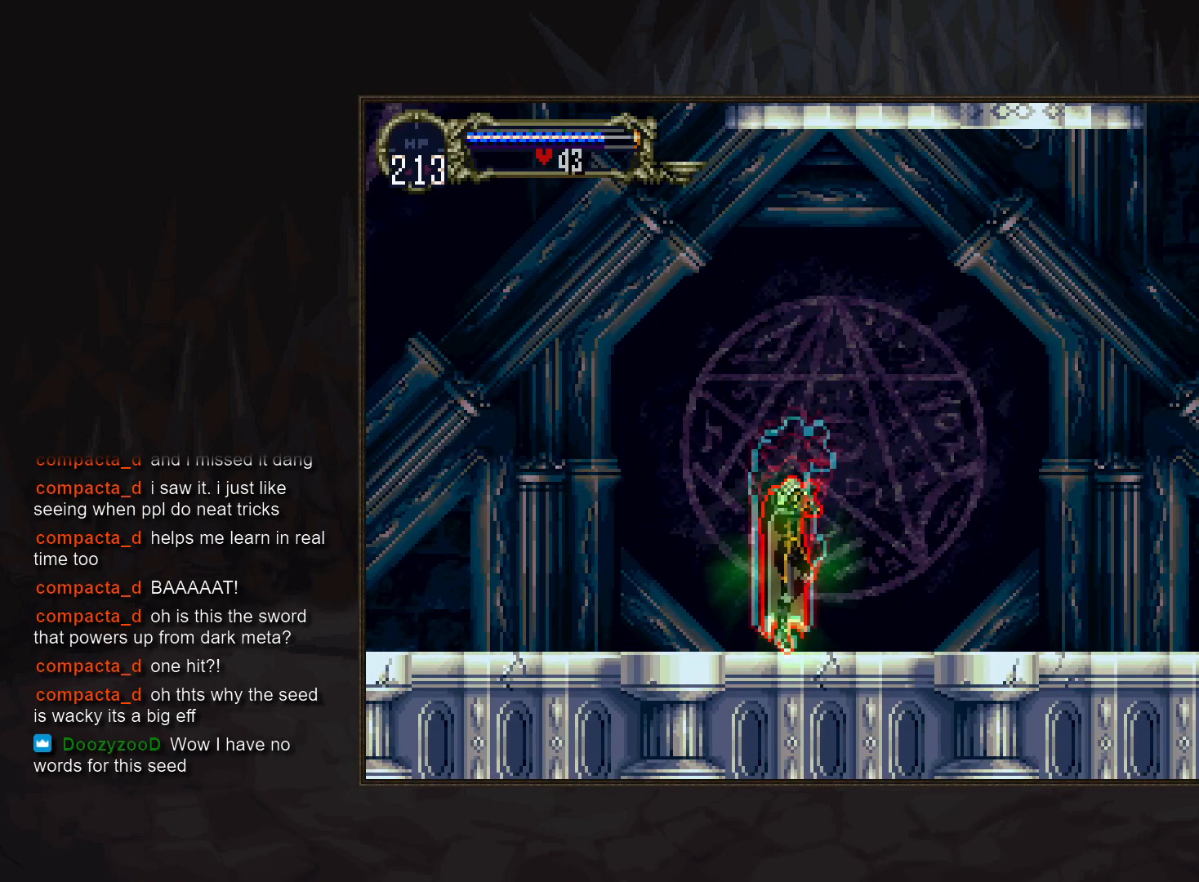
{"buttons": [], "events": []}